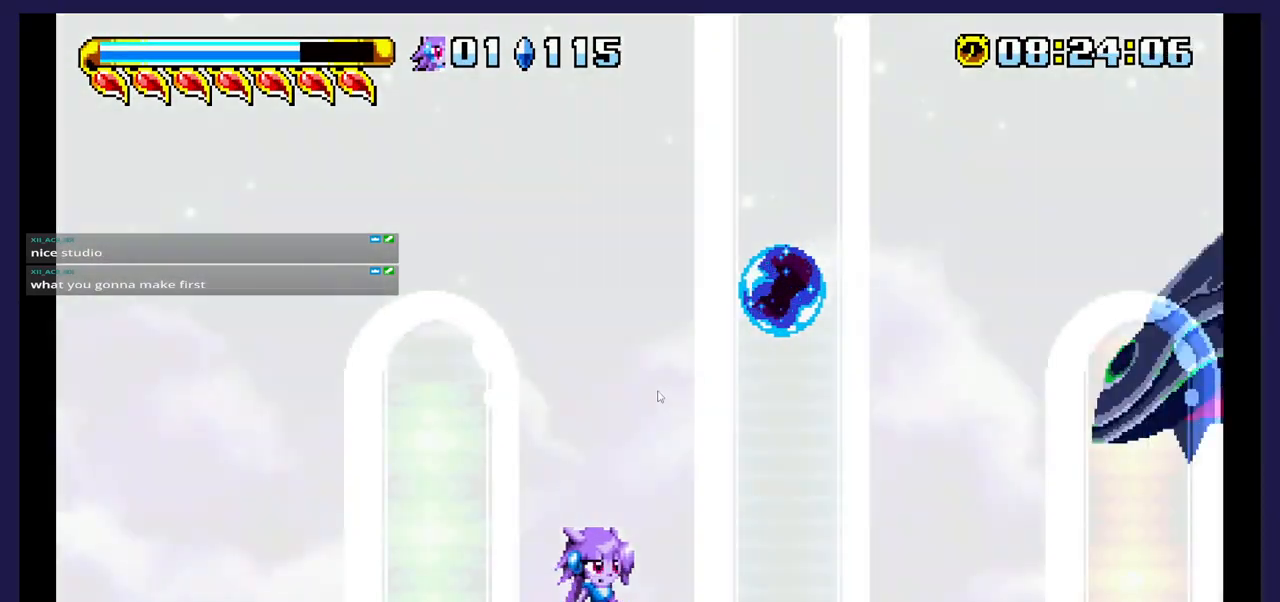
Gameplay with a controller (Xbox layout); each line is a JSON object with the inputs held at the frame after it. "events" lists button and stick changes between this image and that frame as [ms after this image, input, new state], when the widget could be followed in between. Not read: left_stick right_stick.
{"buttons": ["DPAD_LEFT"], "events": [[133, "DPAD_LEFT", "down"]]}
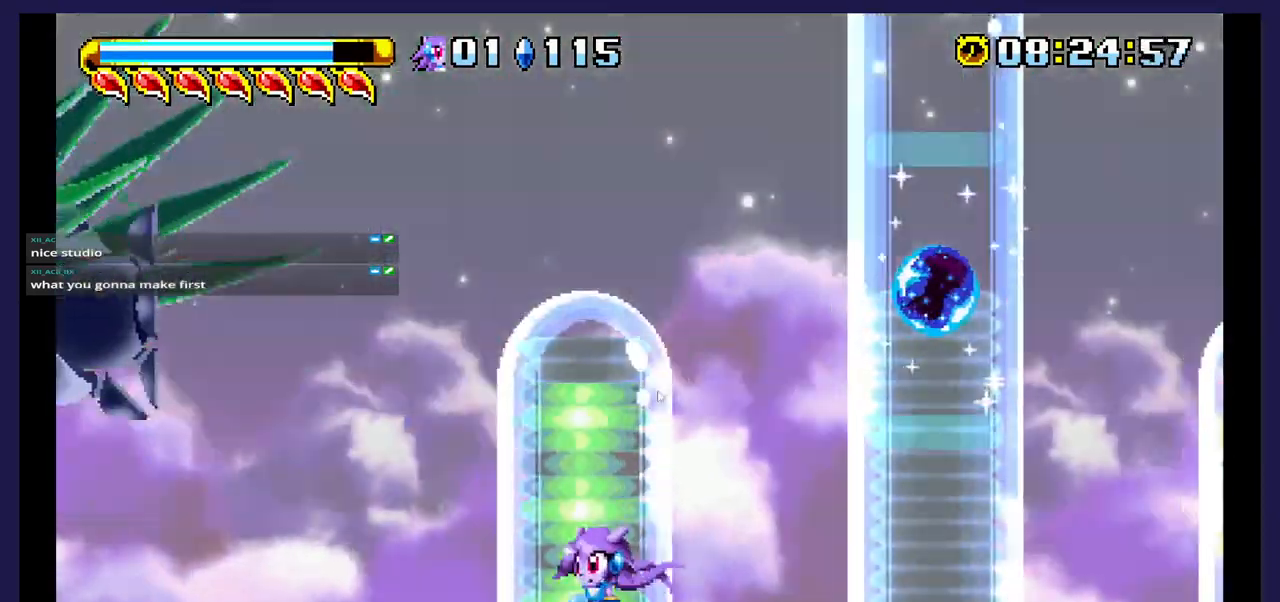
{"buttons": [], "events": [[483, "DPAD_LEFT", "up"]]}
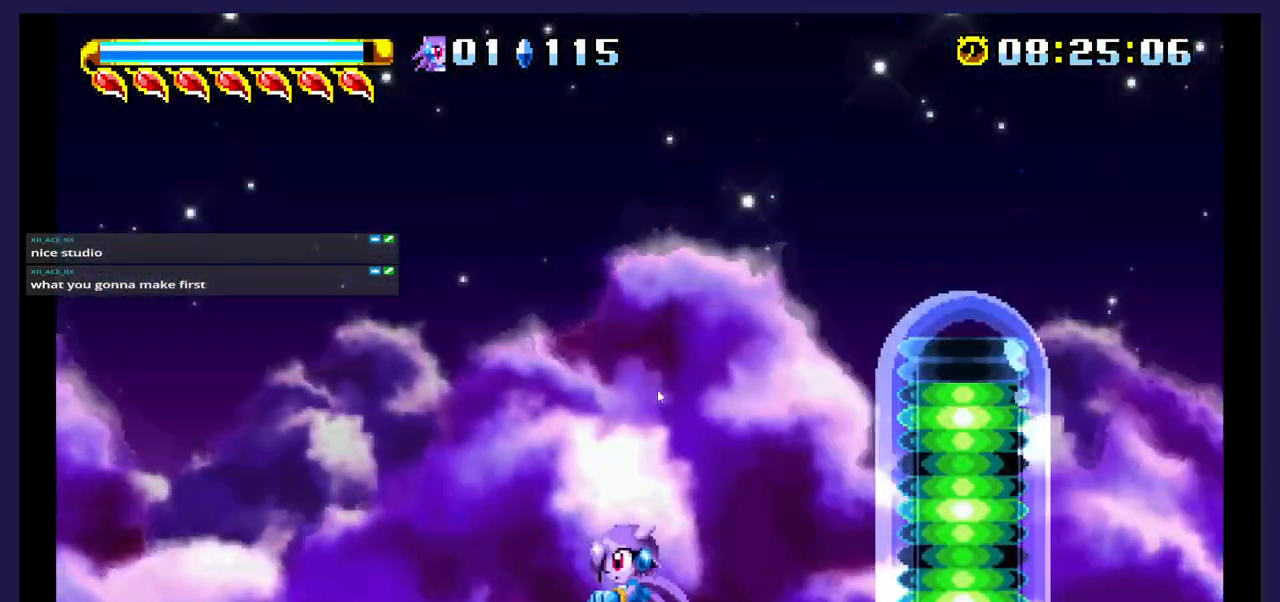
{"buttons": ["DPAD_RIGHT"], "events": [[33, "DPAD_RIGHT", "down"], [183, "B", "down"], [450, "B", "up"]]}
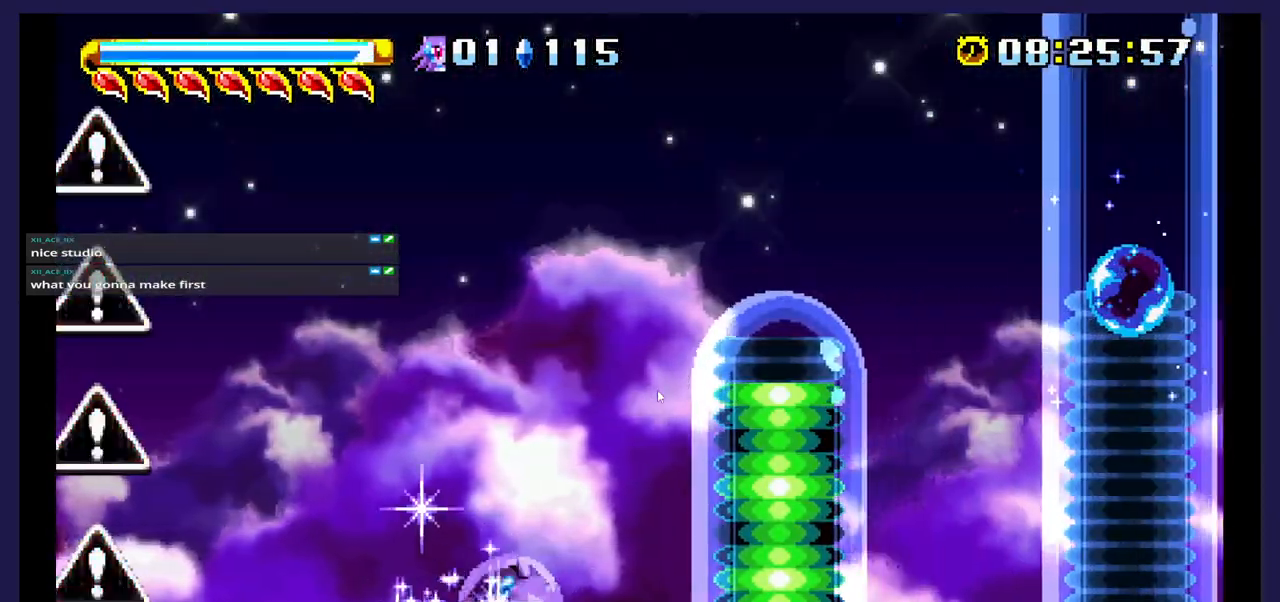
{"buttons": ["DPAD_LEFT"], "events": [[367, "DPAD_RIGHT", "up"], [417, "DPAD_LEFT", "down"]]}
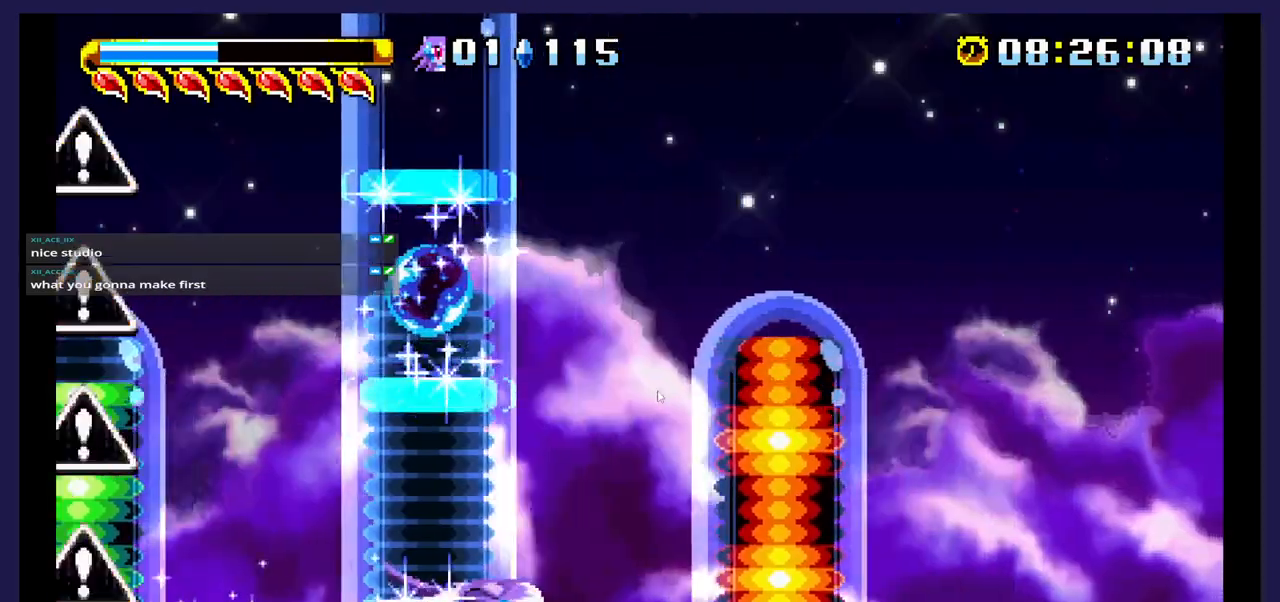
{"buttons": [], "events": [[500, "DPAD_LEFT", "up"]]}
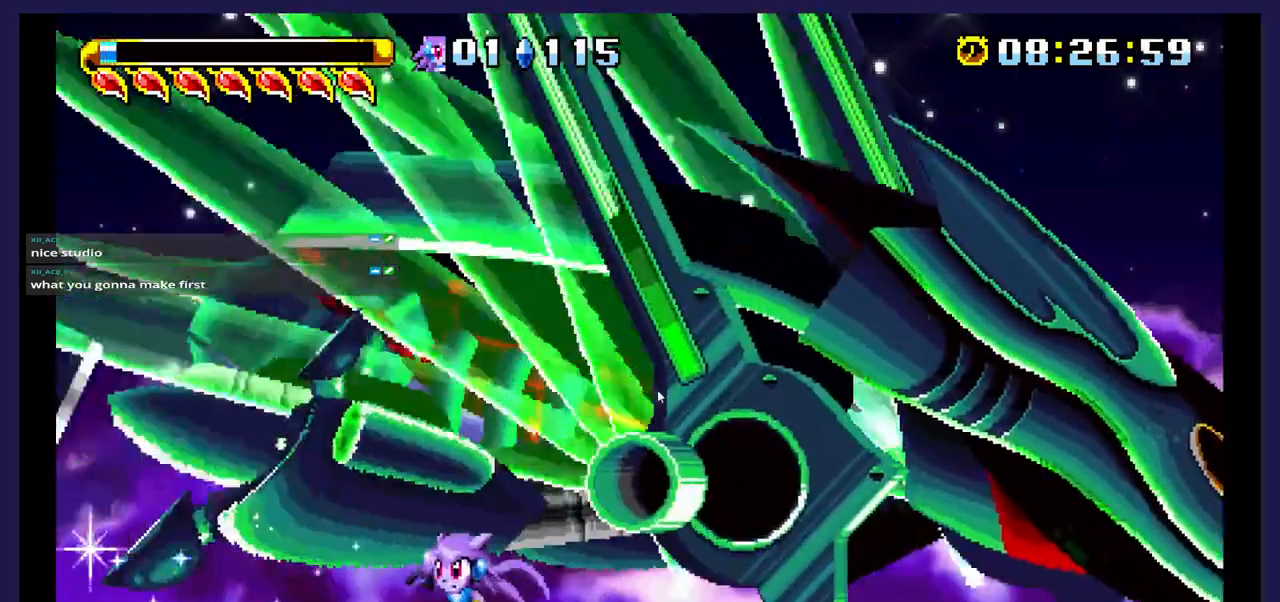
{"buttons": ["DPAD_RIGHT"], "events": [[200, "DPAD_RIGHT", "down"]]}
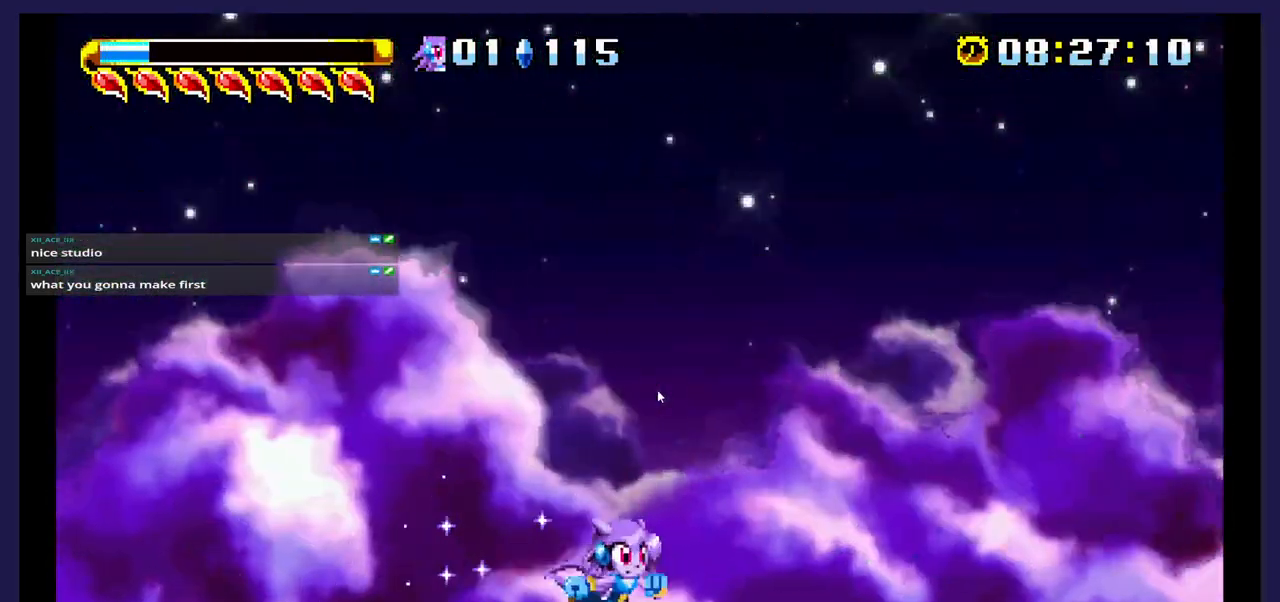
{"buttons": ["DPAD_LEFT"], "events": [[233, "DPAD_RIGHT", "up"], [400, "DPAD_LEFT", "down"]]}
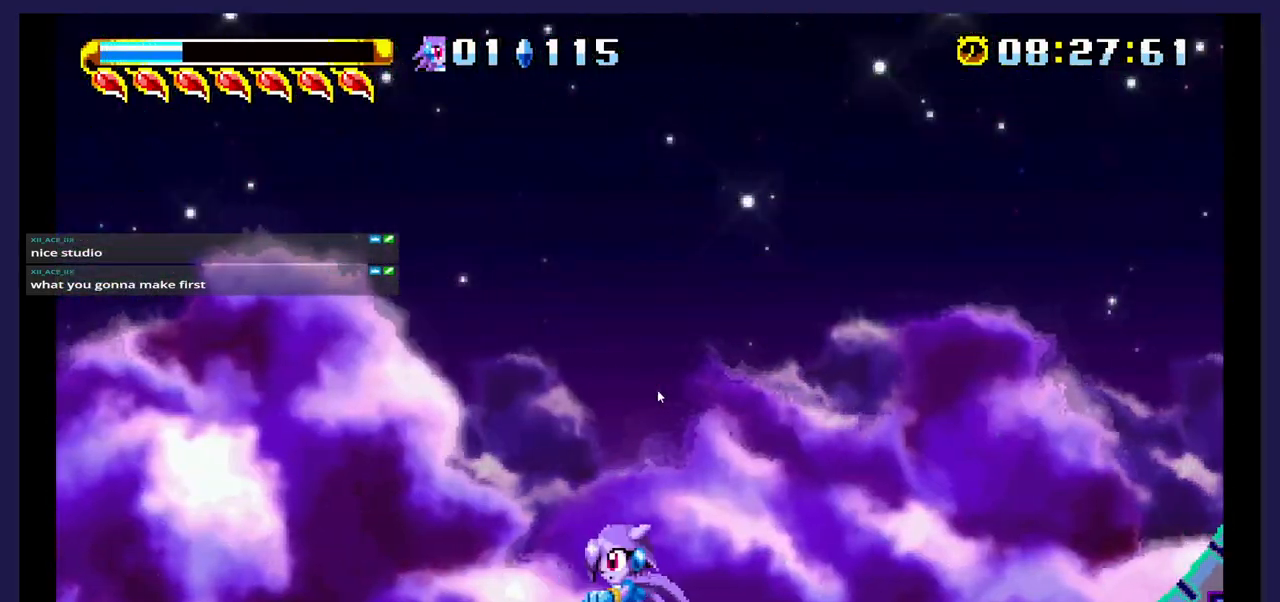
{"buttons": ["DPAD_LEFT"], "events": []}
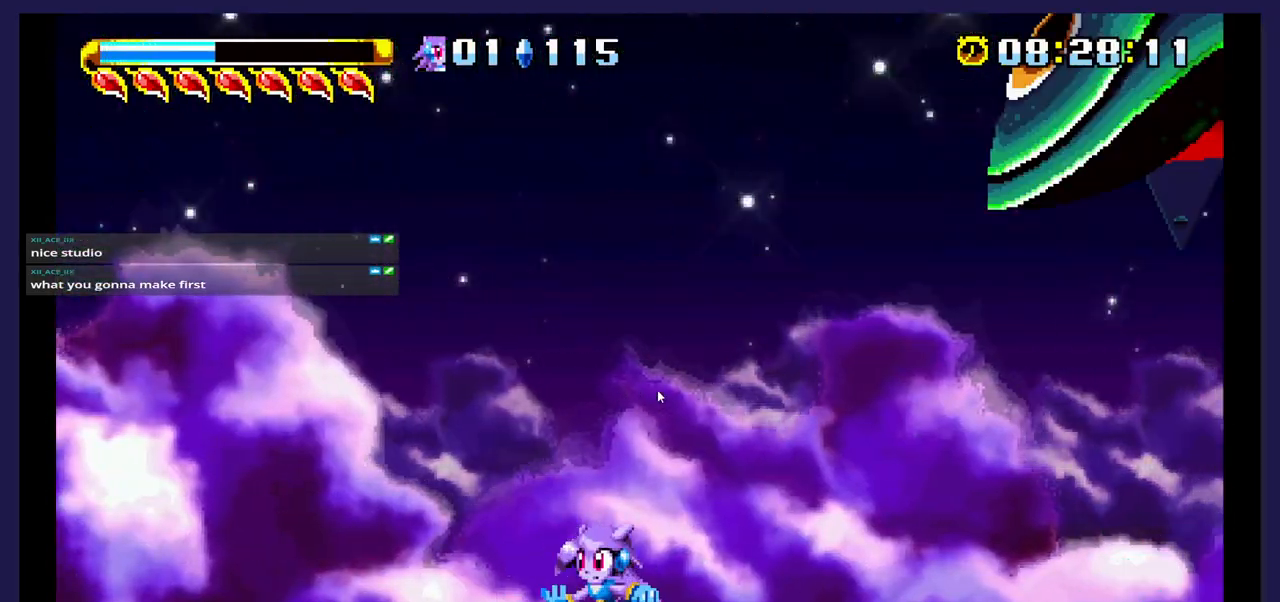
{"buttons": ["A", "DPAD_RIGHT"], "events": [[200, "A", "down"], [250, "DPAD_LEFT", "up"], [417, "DPAD_RIGHT", "down"]]}
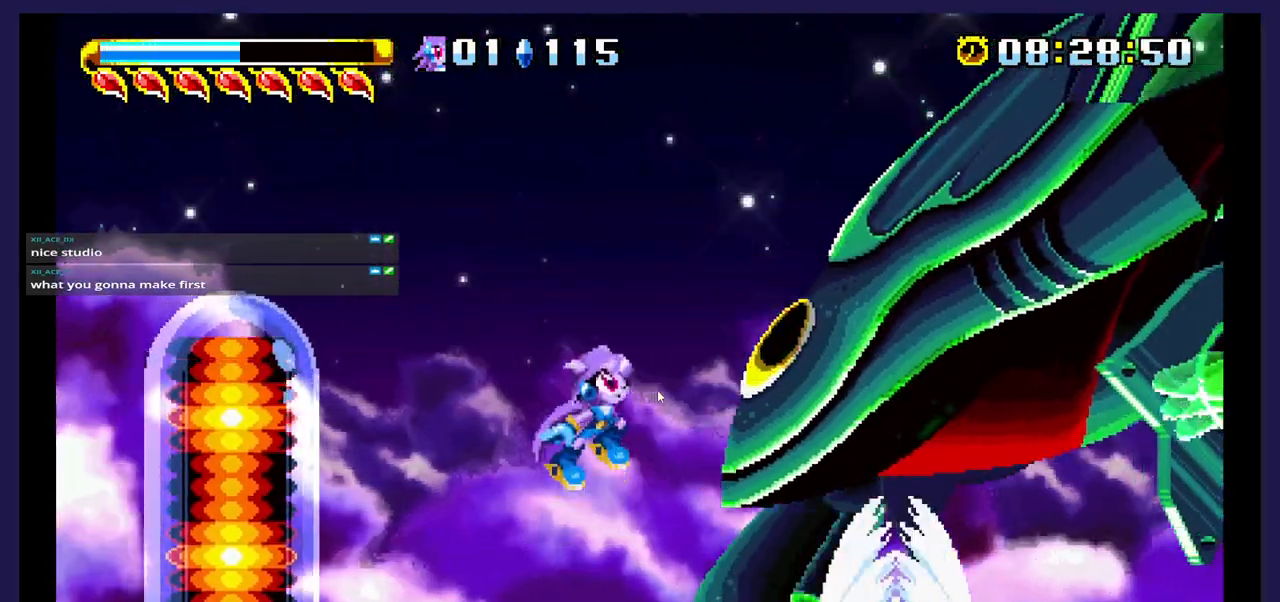
{"buttons": ["DPAD_RIGHT"], "events": [[83, "A", "up"], [167, "X", "down"], [483, "X", "up"]]}
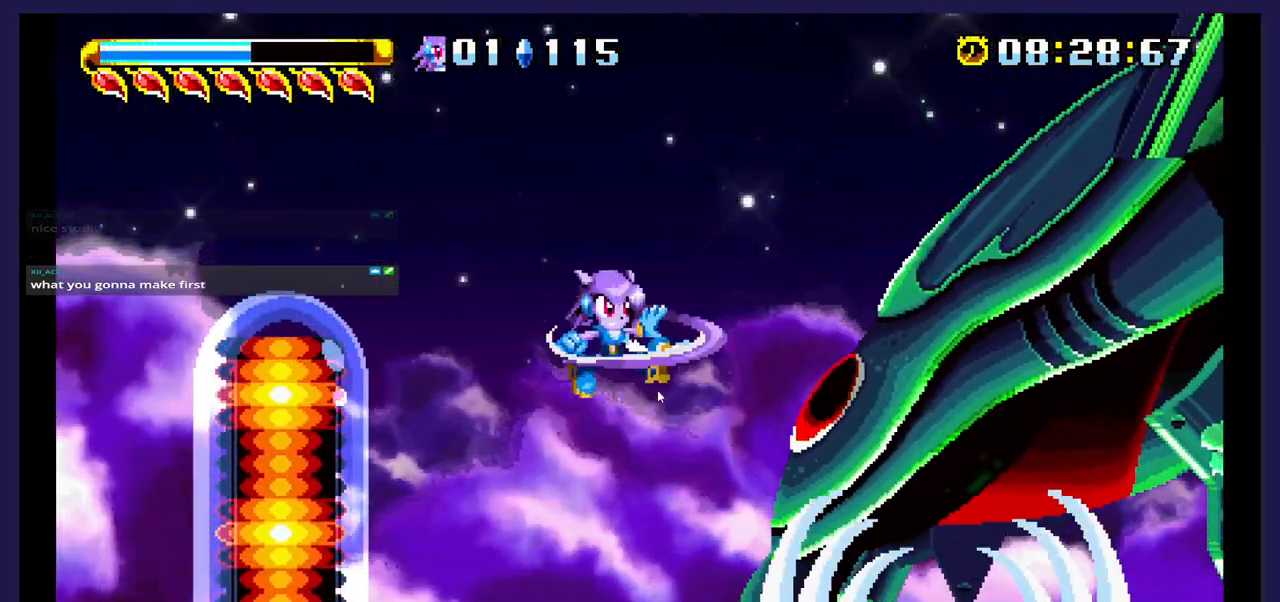
{"buttons": ["X", "DPAD_RIGHT"], "events": [[83, "X", "down"], [217, "X", "up"], [300, "X", "down"], [433, "X", "up"], [483, "X", "down"]]}
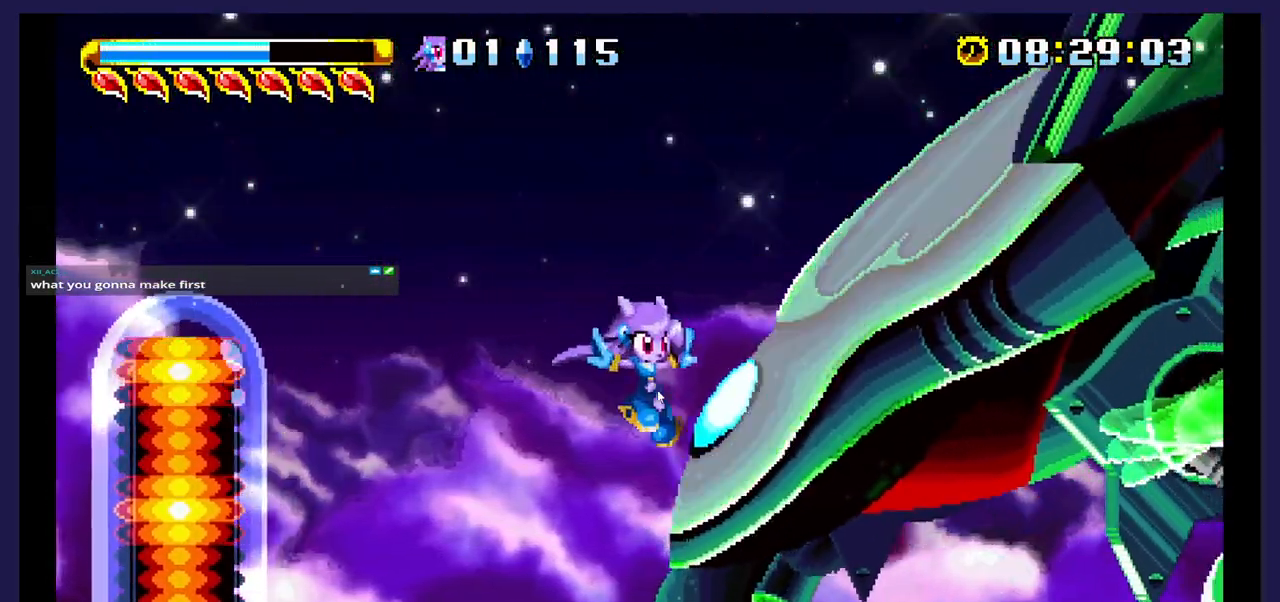
{"buttons": ["A", "DPAD_LEFT"], "events": [[167, "DPAD_RIGHT", "up"], [283, "DPAD_LEFT", "down"], [283, "X", "up"], [467, "A", "down"]]}
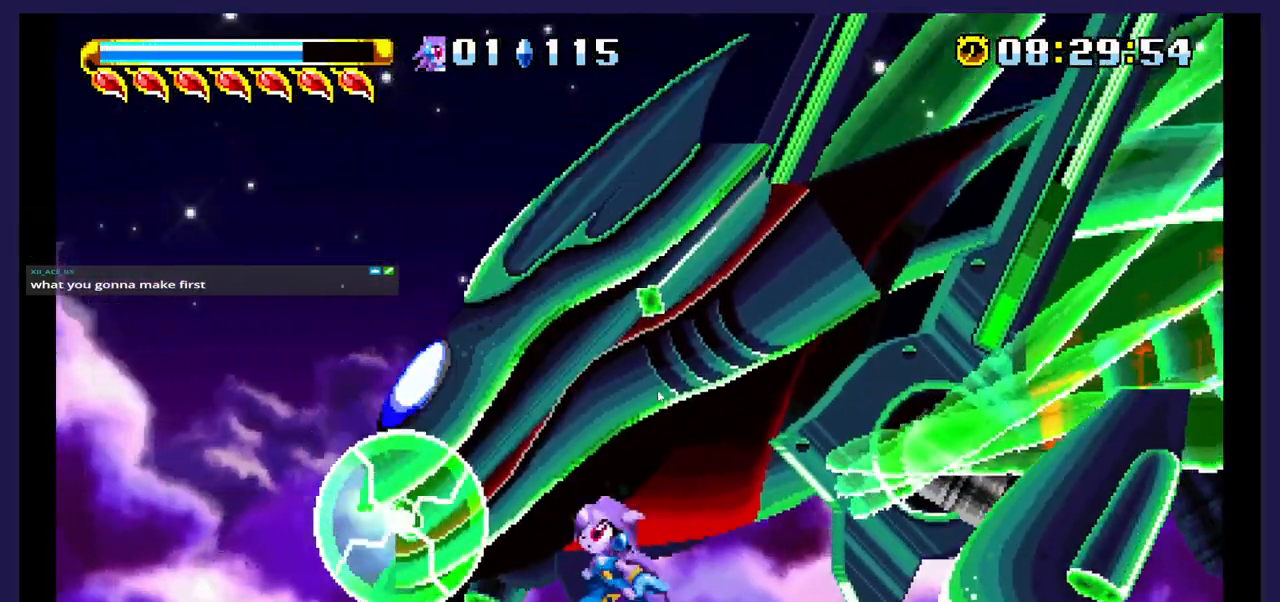
{"buttons": ["X", "DPAD_RIGHT"], "events": [[233, "DPAD_LEFT", "up"], [300, "DPAD_RIGHT", "down"], [400, "A", "up"], [500, "X", "down"]]}
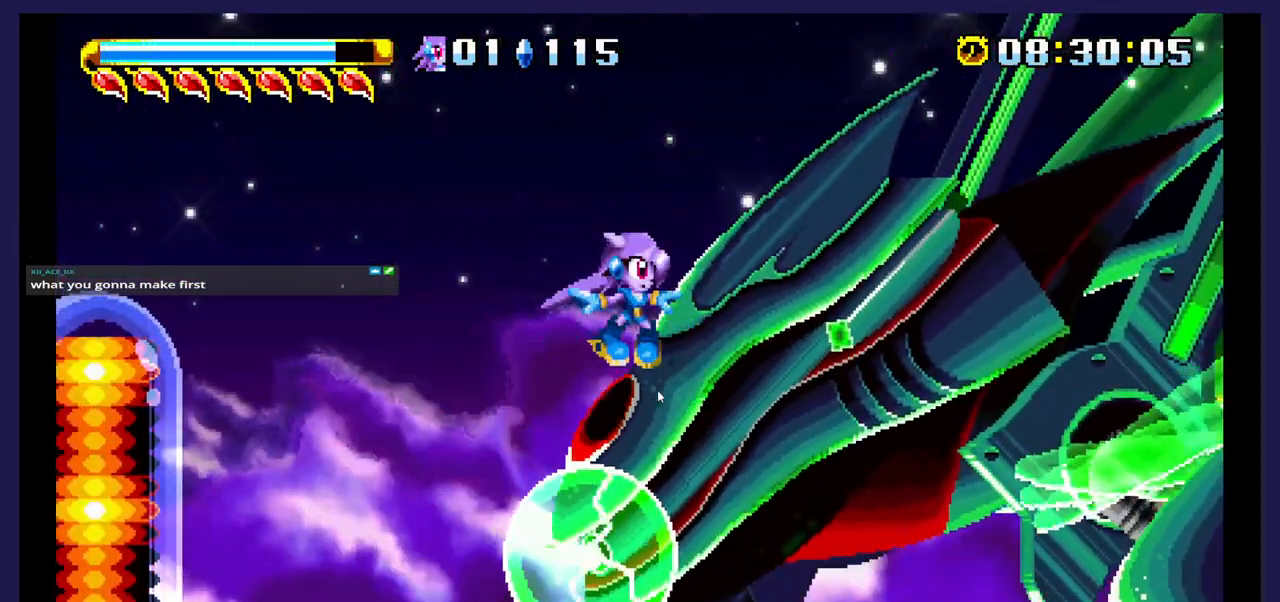
{"buttons": ["DPAD_RIGHT"], "events": [[167, "X", "up"], [233, "X", "down"], [433, "X", "up"]]}
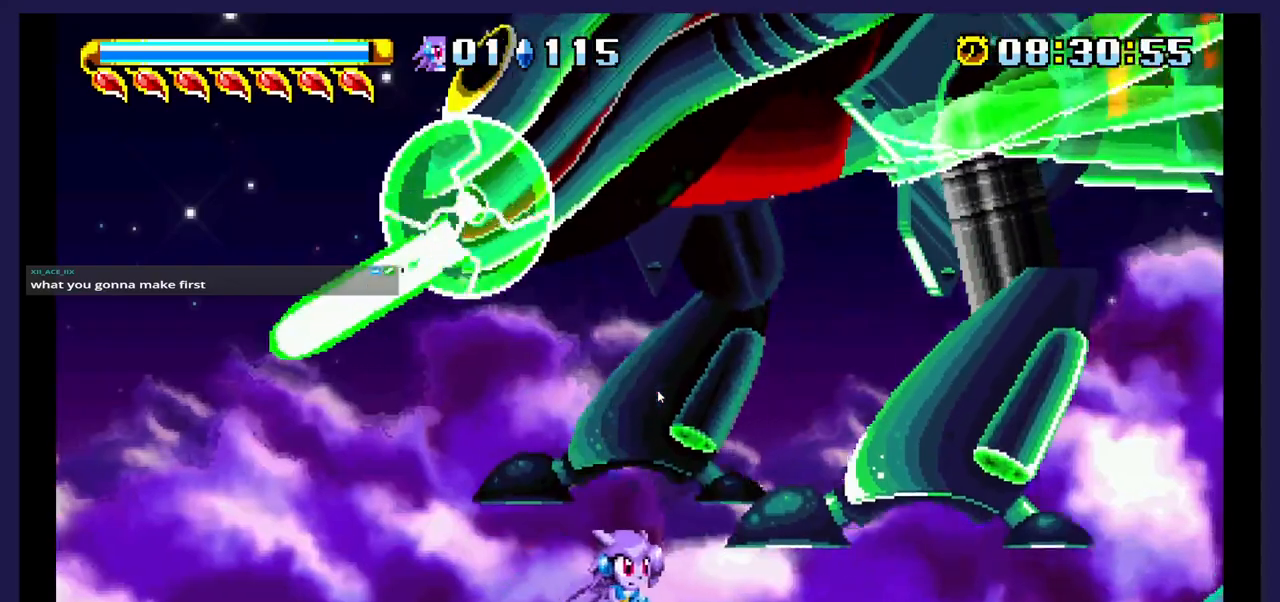
{"buttons": ["DPAD_RIGHT"], "events": []}
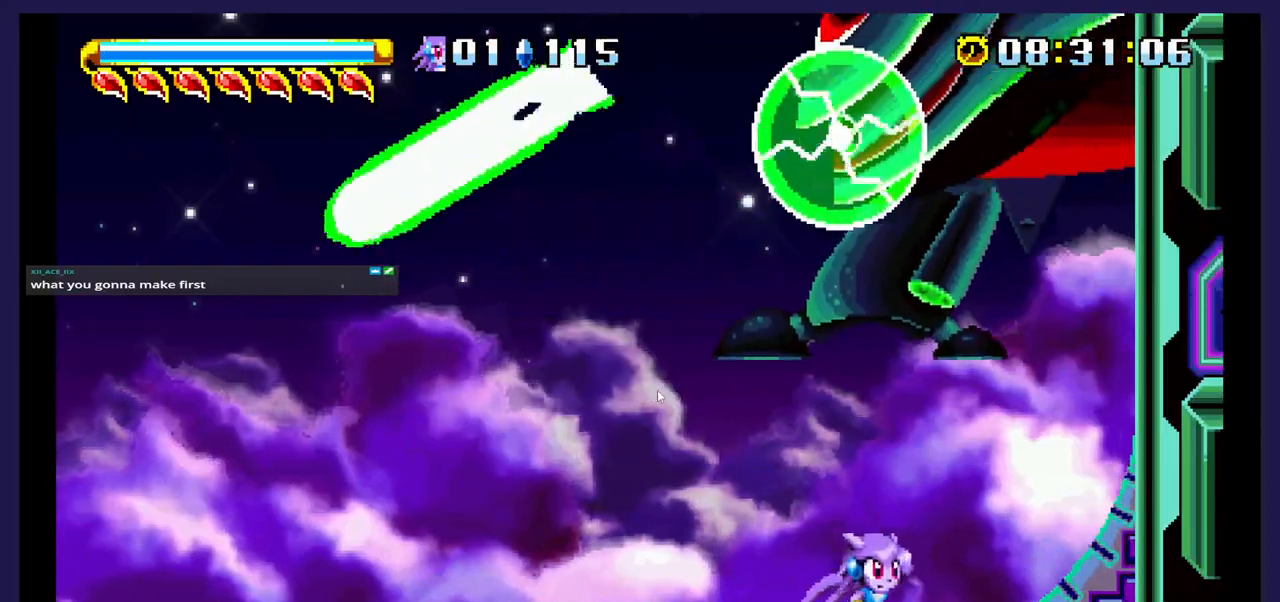
{"buttons": ["DPAD_LEFT"], "events": [[33, "A", "down"], [67, "DPAD_RIGHT", "up"], [417, "DPAD_LEFT", "down"], [433, "A", "up"]]}
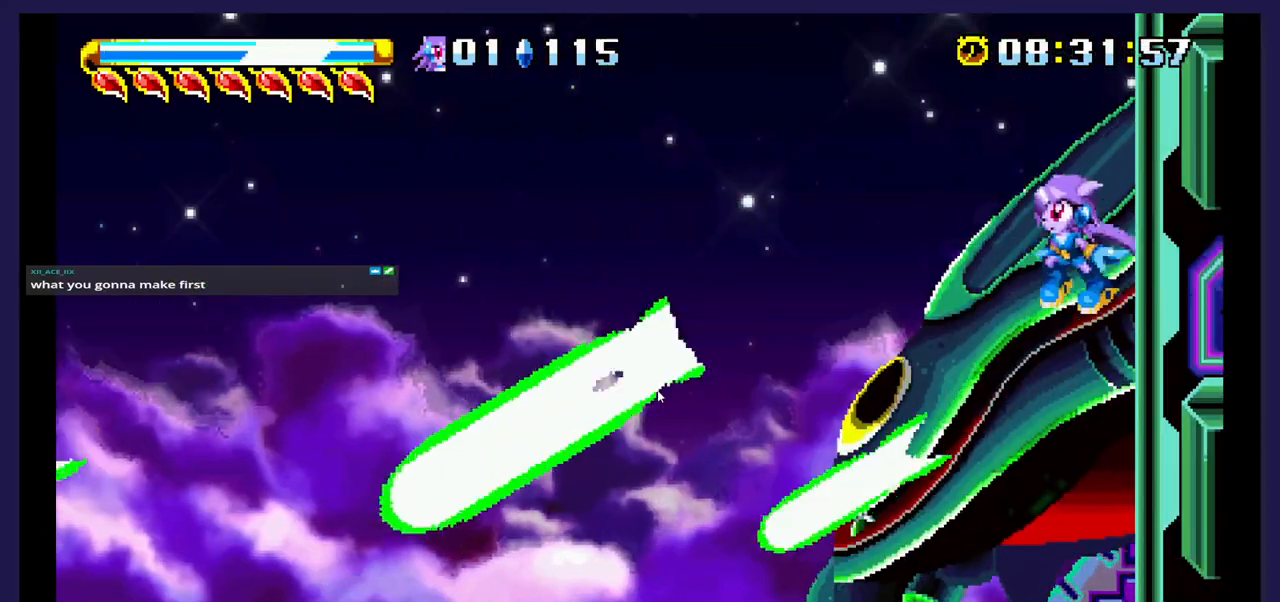
{"buttons": ["X", "DPAD_RIGHT"], "events": [[117, "X", "down"], [250, "X", "up"], [267, "DPAD_LEFT", "up"], [333, "X", "down"], [350, "DPAD_RIGHT", "down"], [450, "X", "up"], [500, "X", "down"]]}
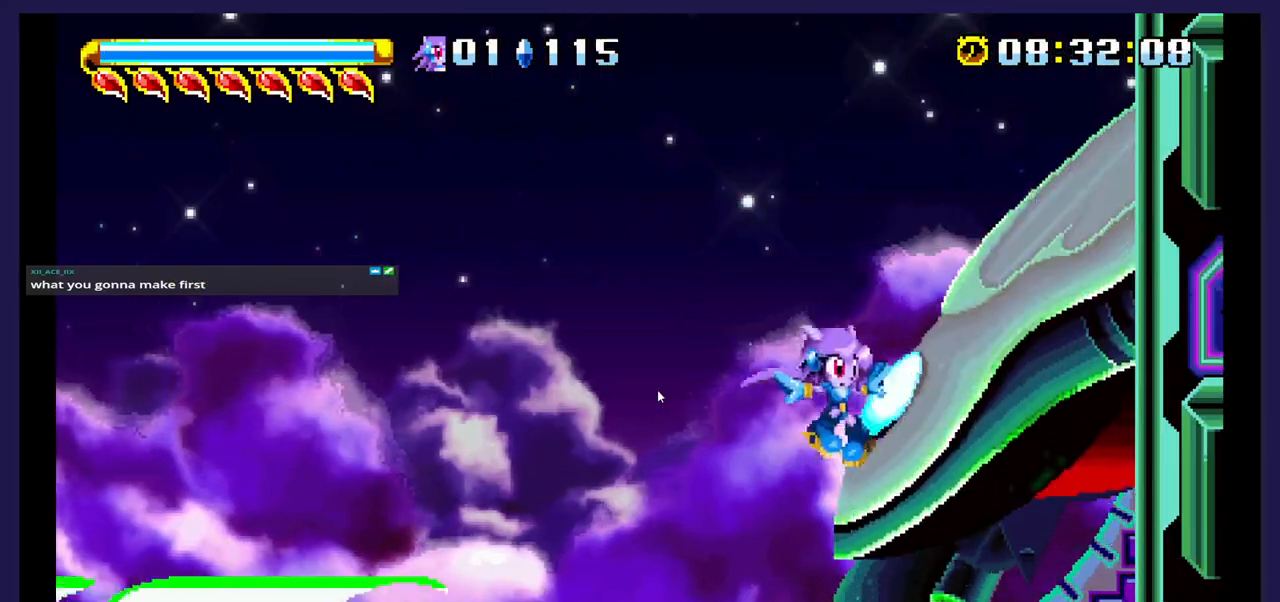
{"buttons": ["DPAD_LEFT"], "events": [[117, "DPAD_RIGHT", "up"], [150, "X", "up"], [250, "DPAD_LEFT", "down"]]}
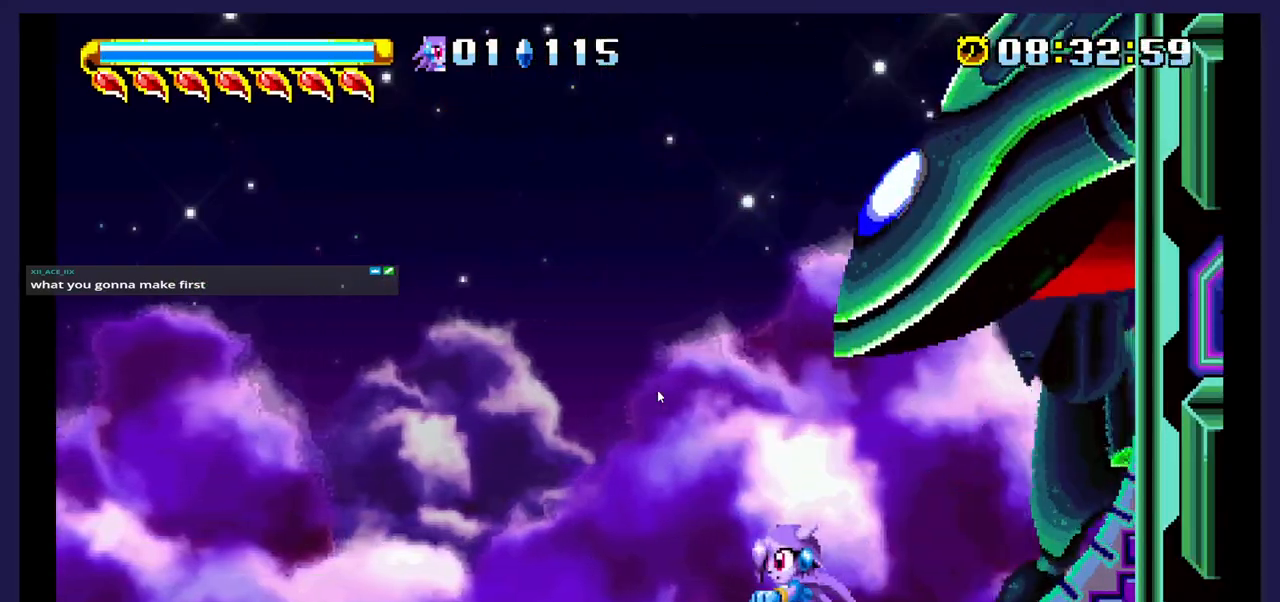
{"buttons": ["DPAD_LEFT"], "events": []}
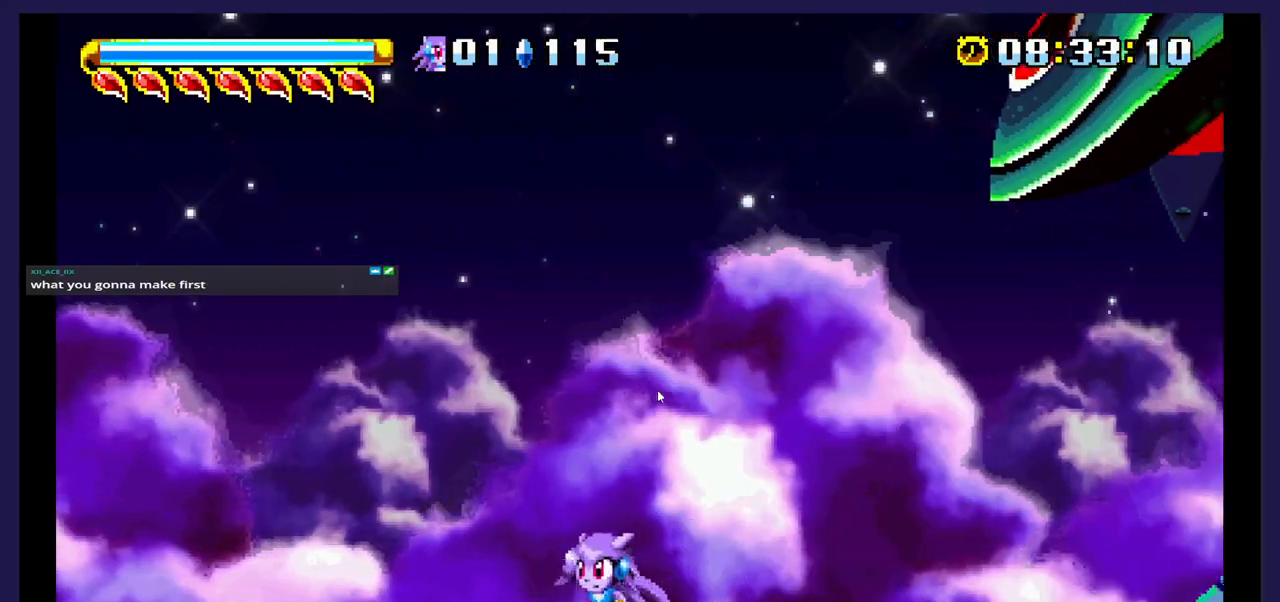
{"buttons": ["DPAD_RIGHT"], "events": [[183, "DPAD_LEFT", "up"], [233, "DPAD_RIGHT", "down"]]}
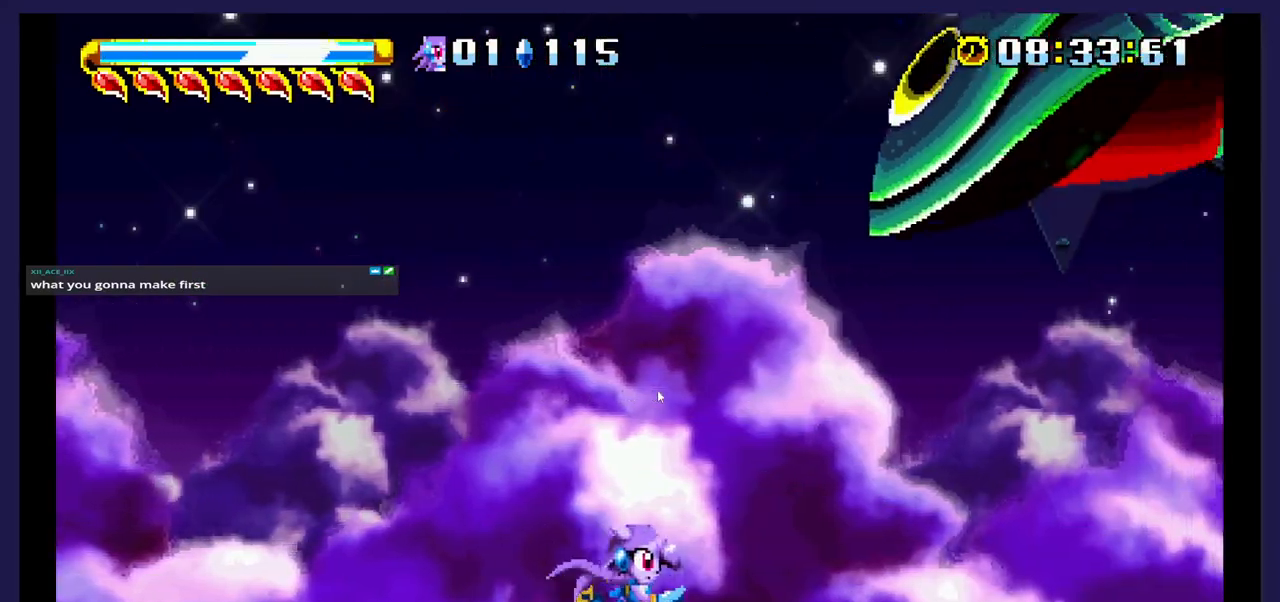
{"buttons": ["A", "DPAD_RIGHT"], "events": [[467, "A", "down"]]}
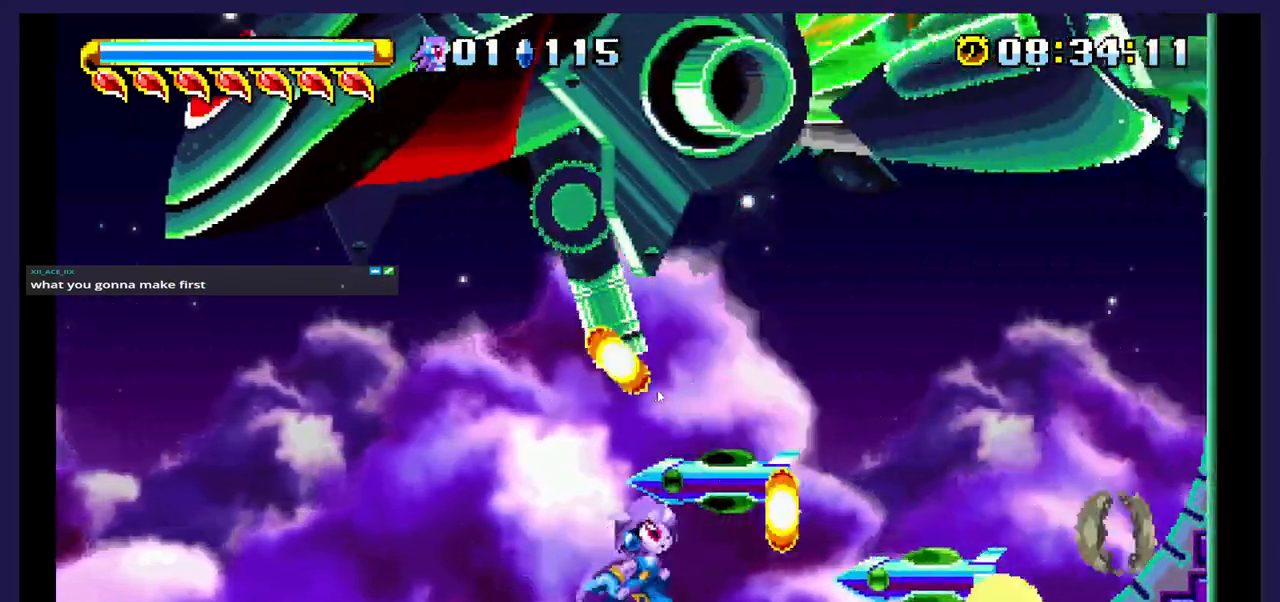
{"buttons": ["DPAD_RIGHT"], "events": [[150, "A", "up"]]}
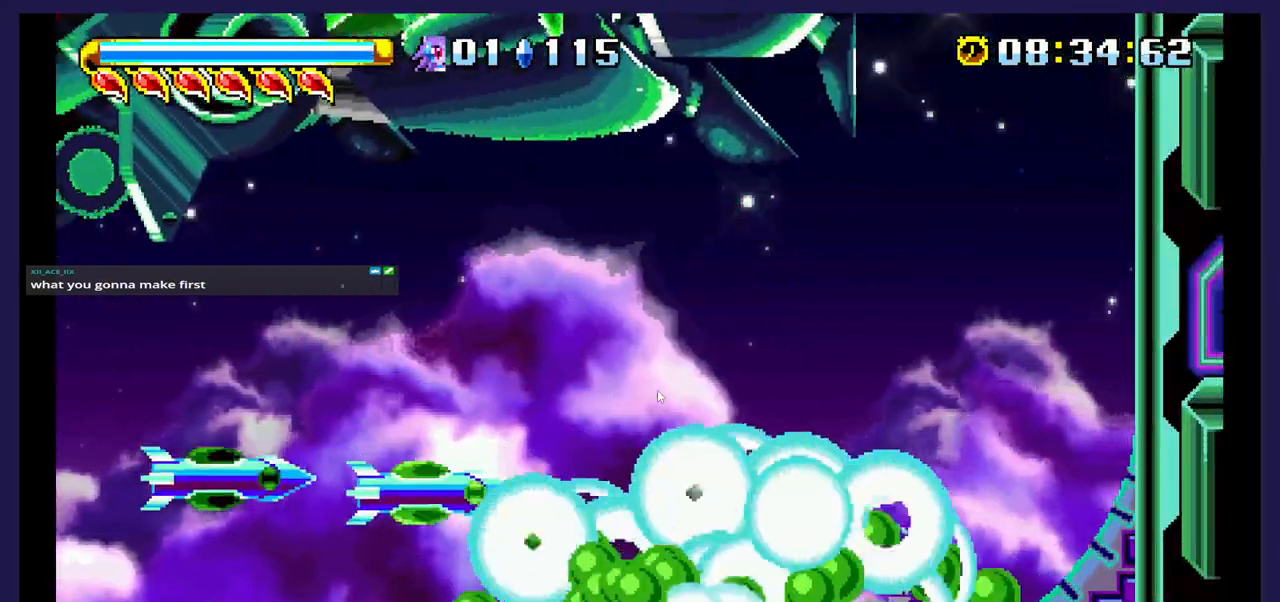
{"buttons": ["DPAD_RIGHT"], "events": []}
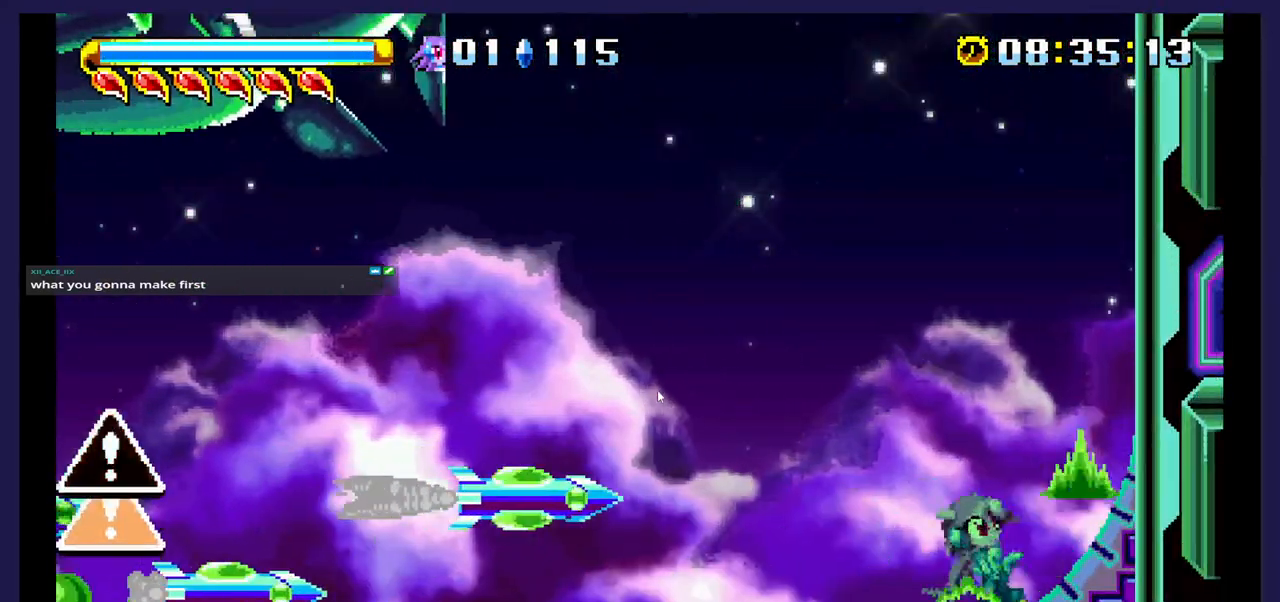
{"buttons": ["DPAD_RIGHT"], "events": []}
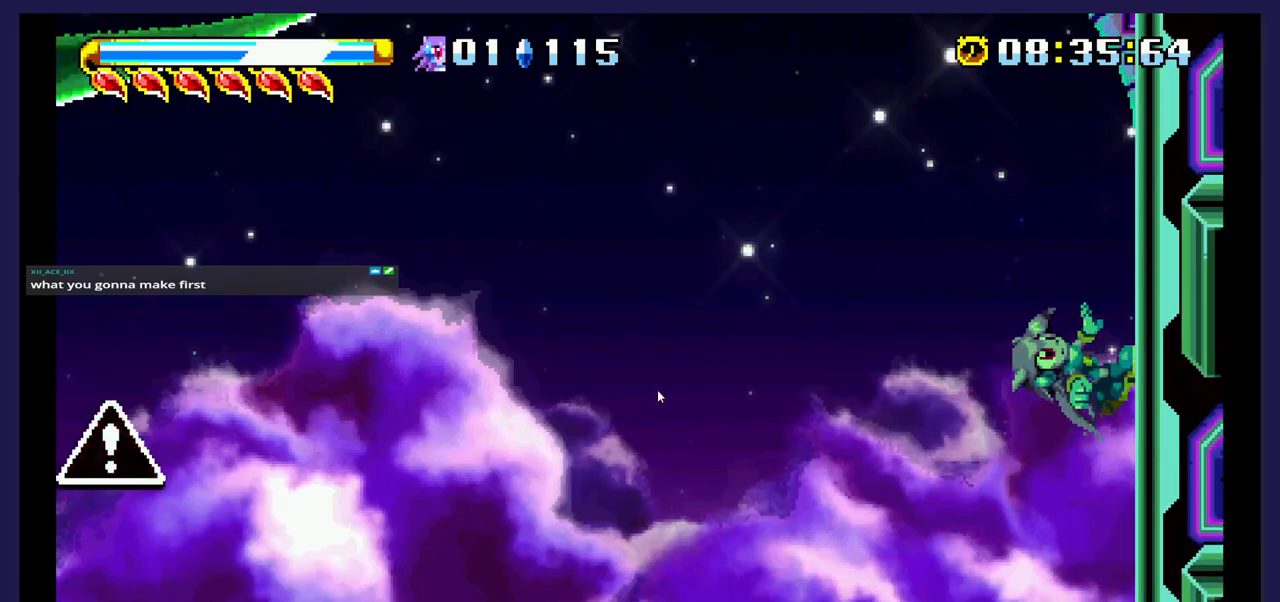
{"buttons": ["DPAD_RIGHT"], "events": []}
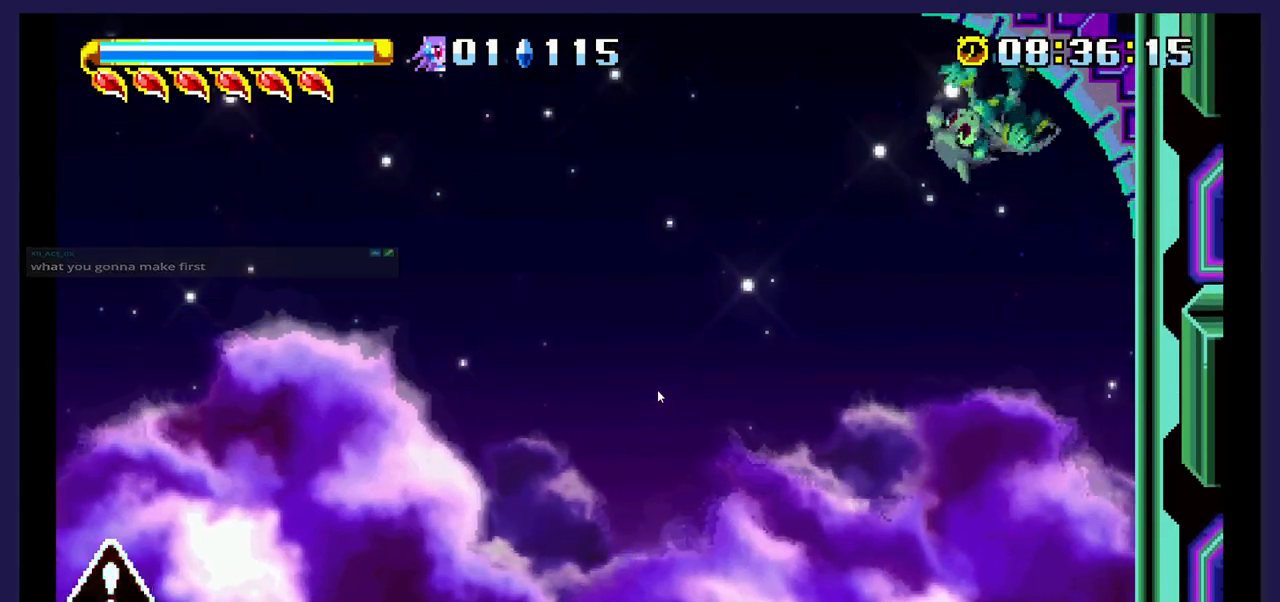
{"buttons": ["DPAD_RIGHT"], "events": []}
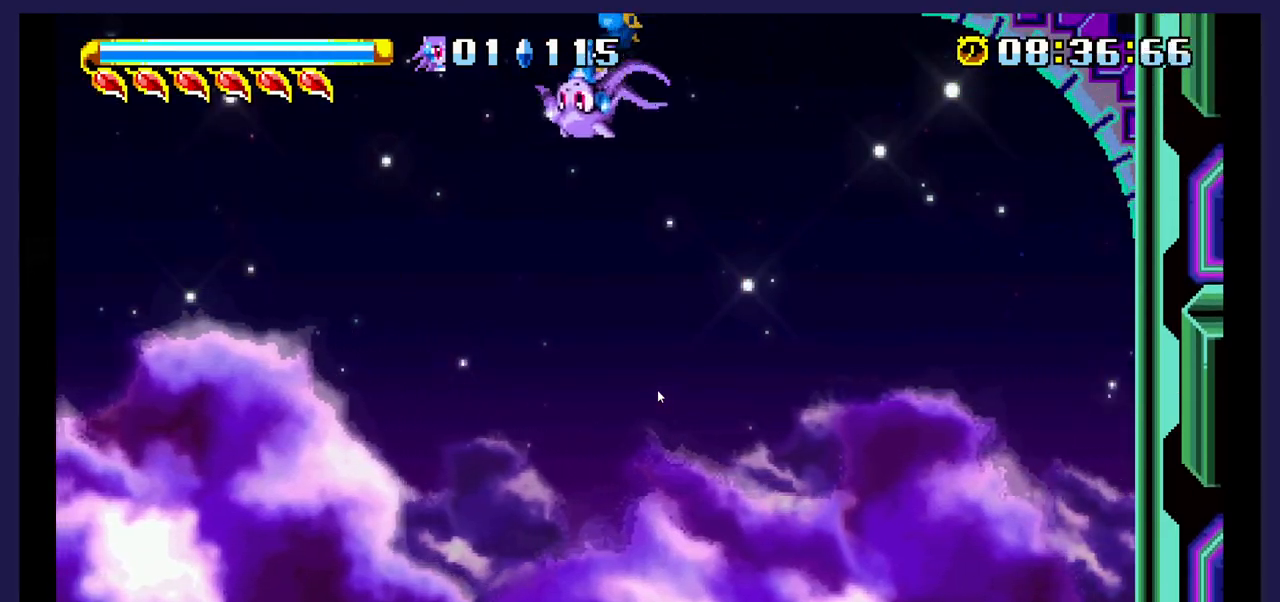
{"buttons": ["DPAD_RIGHT"], "events": []}